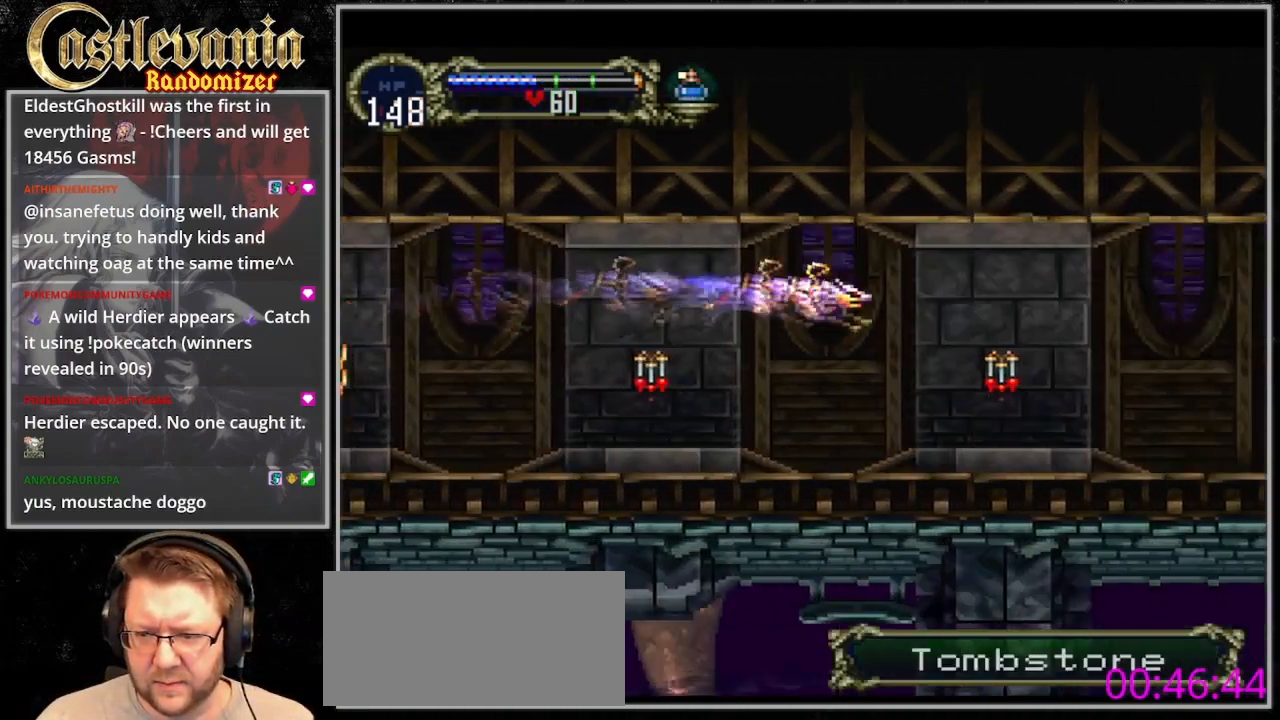
Gameplay with a controller (PlayStation layout); each line is a JSON object with the inputs held at the frame after it (dt_ms = milliseconds from this image to that frame). "events" lists button and stick changes between this image and that frame as [ms after this image, input, new state], when the widget could be followed in between. Not read: L3 R3.
{"dt_ms": 1000, "buttons": [], "events": [[200, "CROSS", "up"], [400, "CROSS", "down"], [833, "CROSS", "up"], [900, "DPAD_RIGHT", "up"]]}
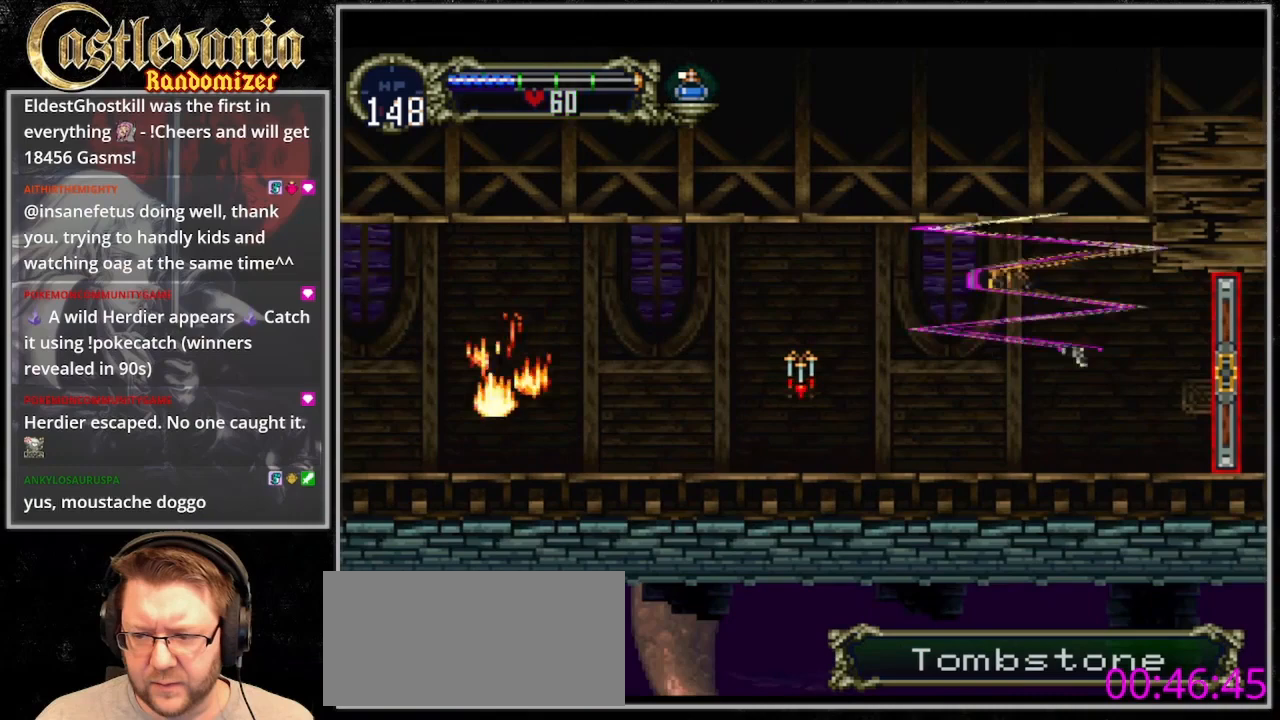
{"dt_ms": 500, "buttons": [], "events": []}
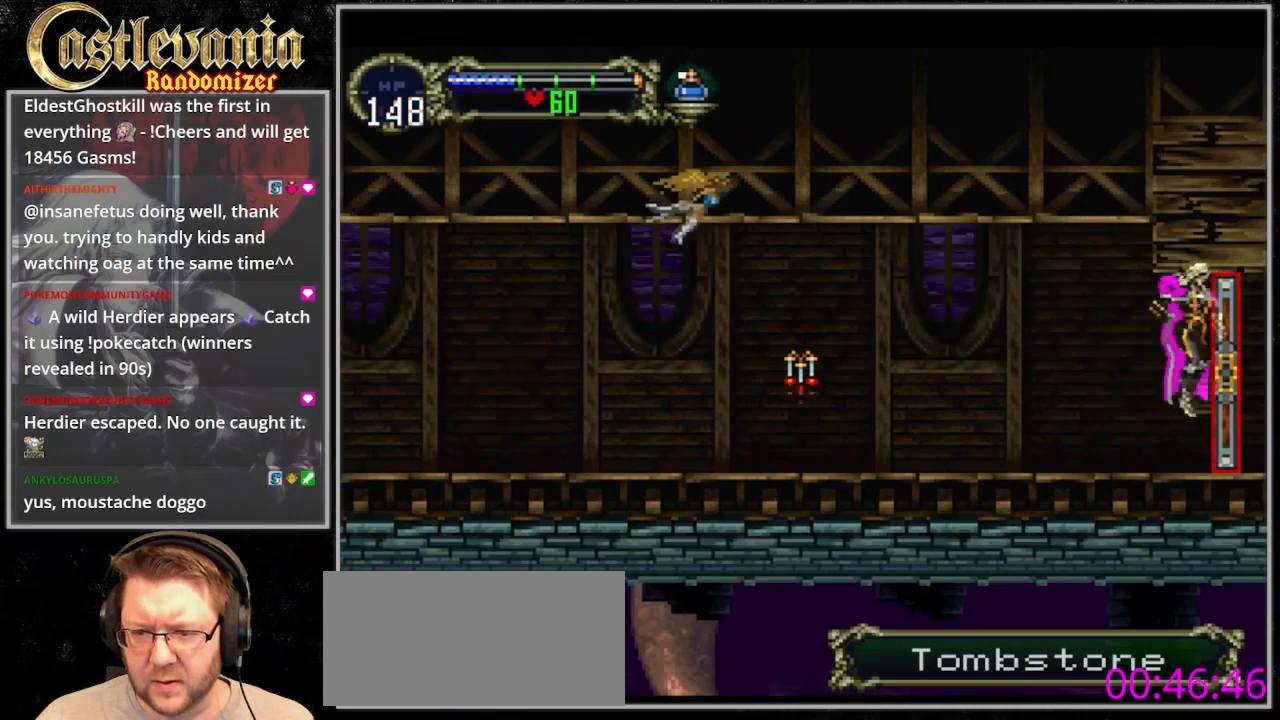
{"dt_ms": 500, "buttons": ["DPAD_RIGHT"], "events": [[233, "DPAD_RIGHT", "down"], [333, "DPAD_RIGHT", "up"], [500, "DPAD_RIGHT", "down"]]}
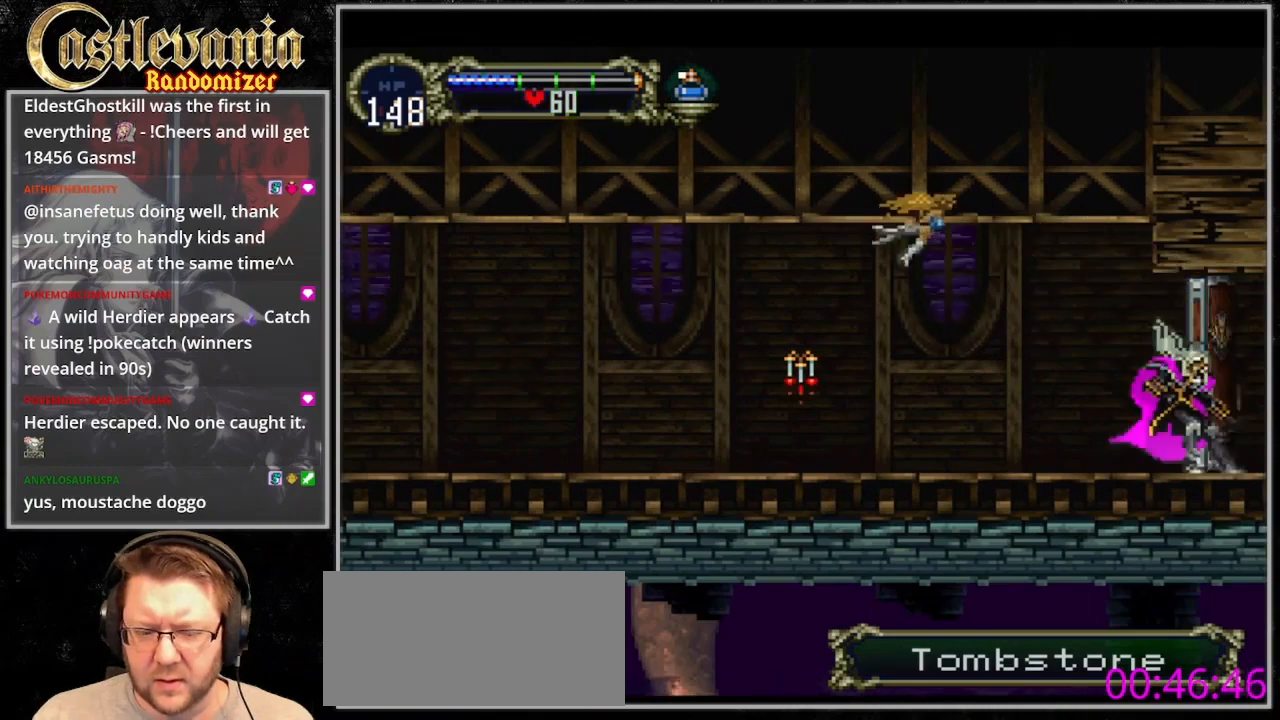
{"dt_ms": 500, "buttons": [], "events": [[133, "DPAD_RIGHT", "up"], [200, "DPAD_RIGHT", "down"], [367, "DPAD_RIGHT", "up"]]}
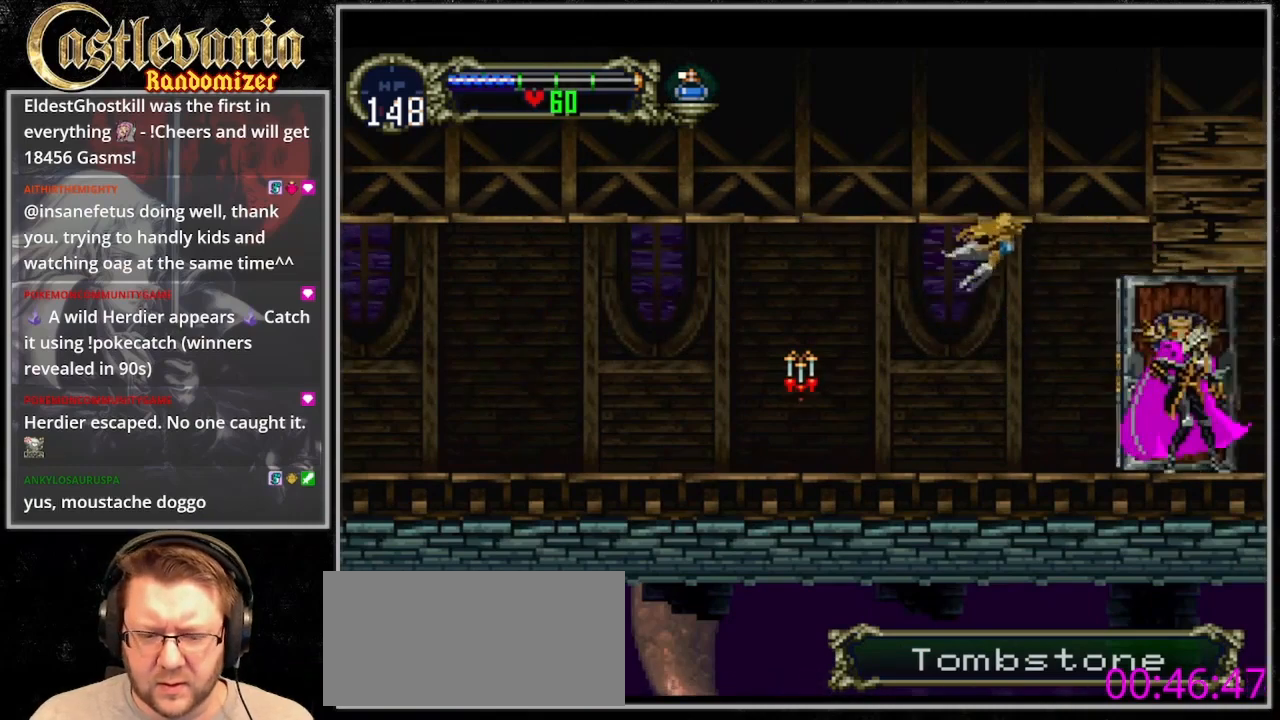
{"dt_ms": 500, "buttons": ["DPAD_RIGHT"], "events": [[100, "DPAD_RIGHT", "down"]]}
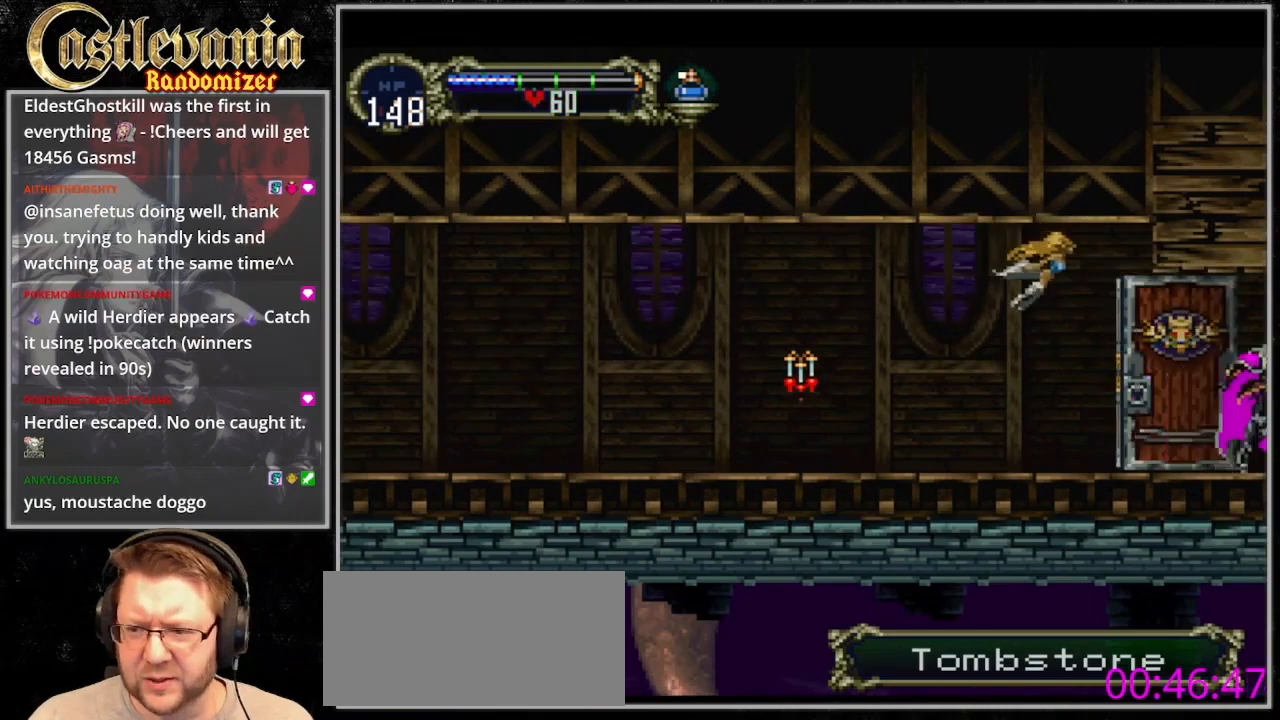
{"dt_ms": 500, "buttons": ["DPAD_RIGHT"], "events": []}